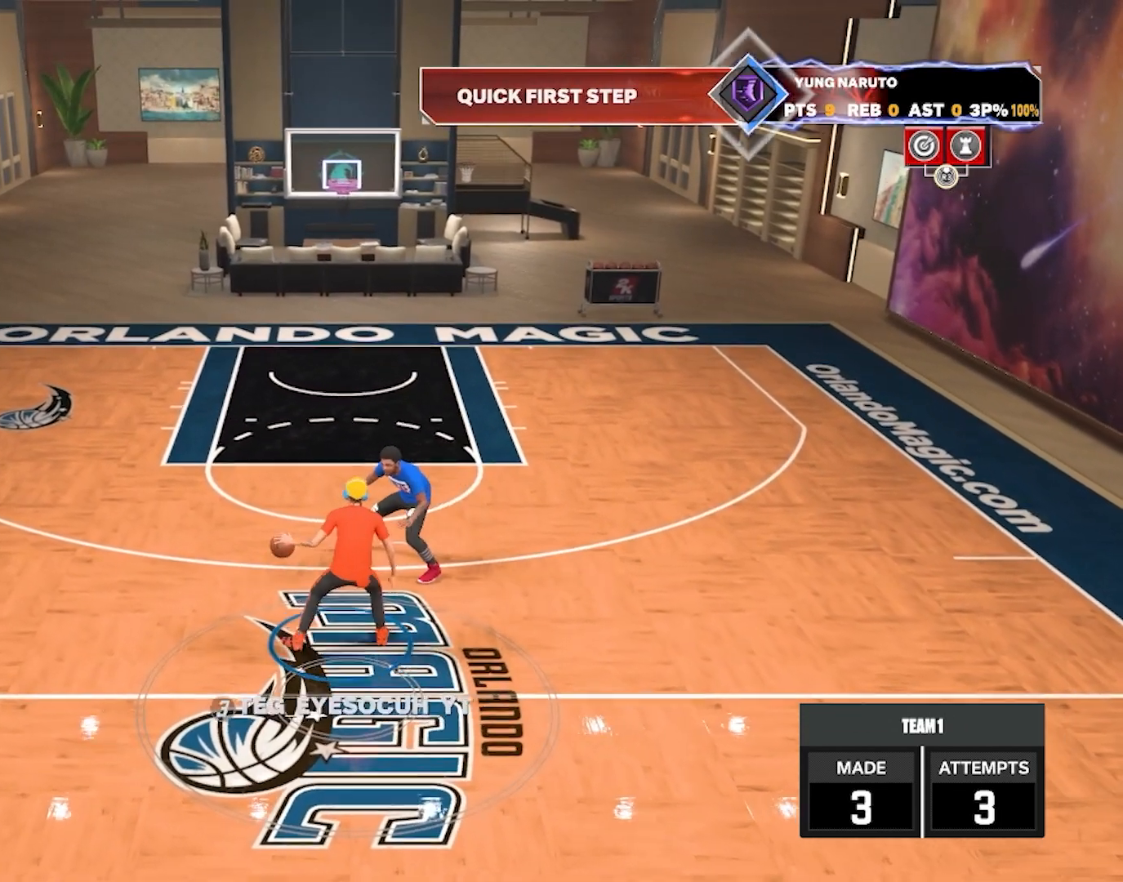
Gameplay with a controller (PlayStation layout); each line is a JSON object with the inputs held at the frame after it. "events" lists button and stick changes between this image and that frame as [ms after this image, input, new state], when the widget could be followed in between.
{"buttons": [], "left_stick": "center", "right_stick": "center", "events": []}
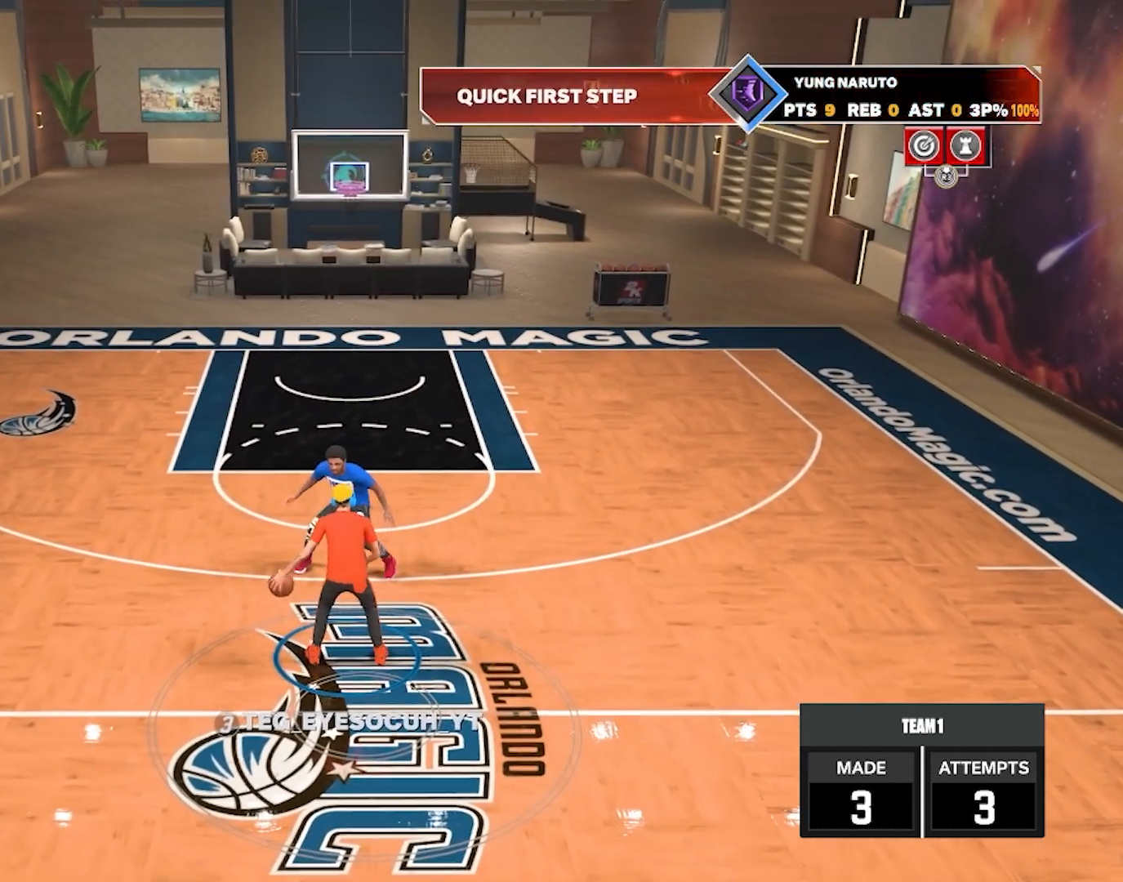
{"buttons": [], "left_stick": "center", "right_stick": "center", "events": []}
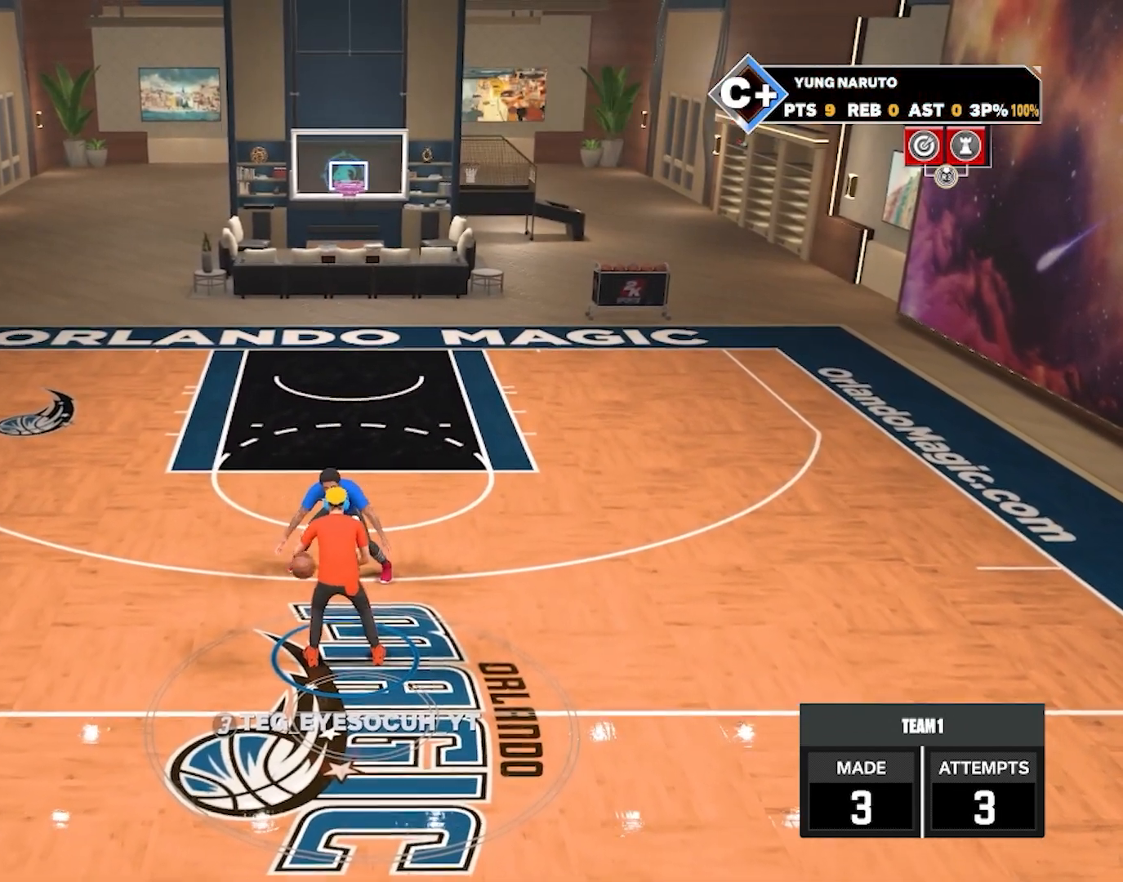
{"buttons": [], "left_stick": "center", "right_stick": "center", "events": []}
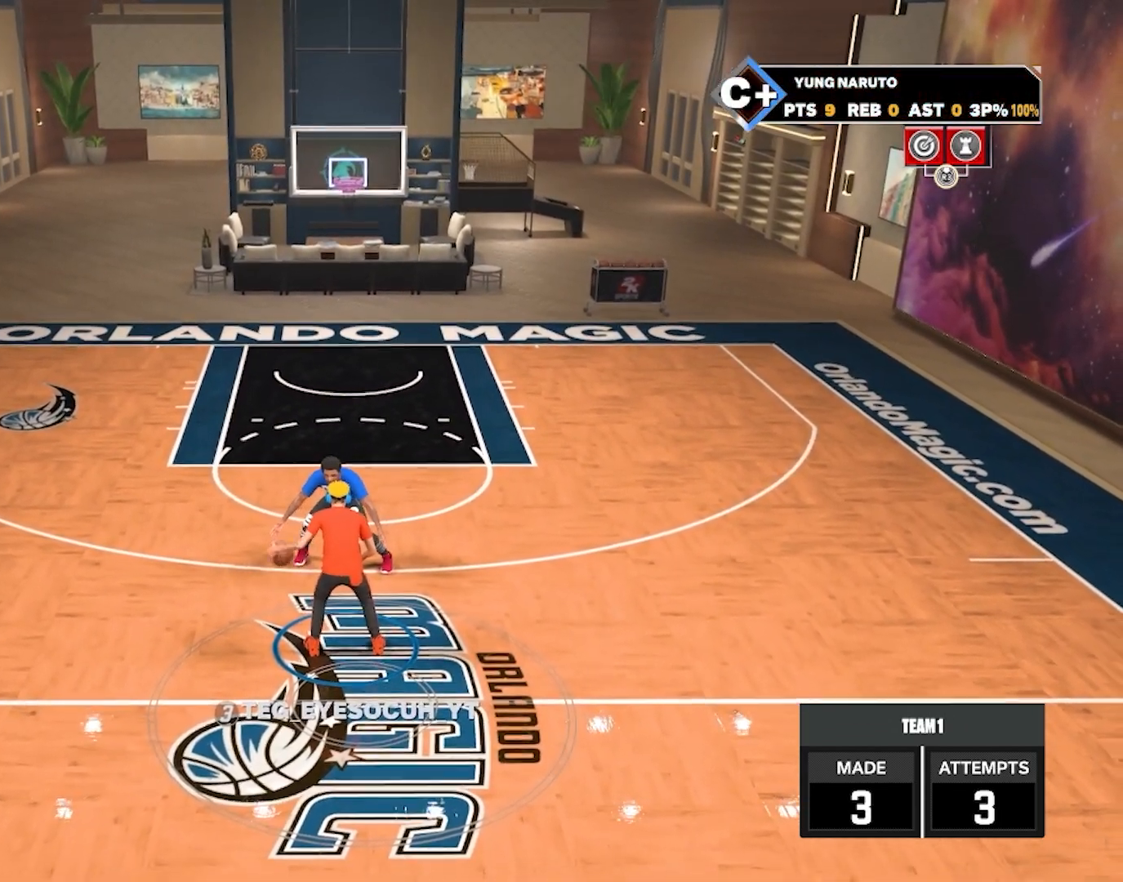
{"buttons": ["R2"], "left_stick": "center", "right_stick": "down-right", "events": [[383, "R2", "down"], [383, "right_stick", "down-right"]]}
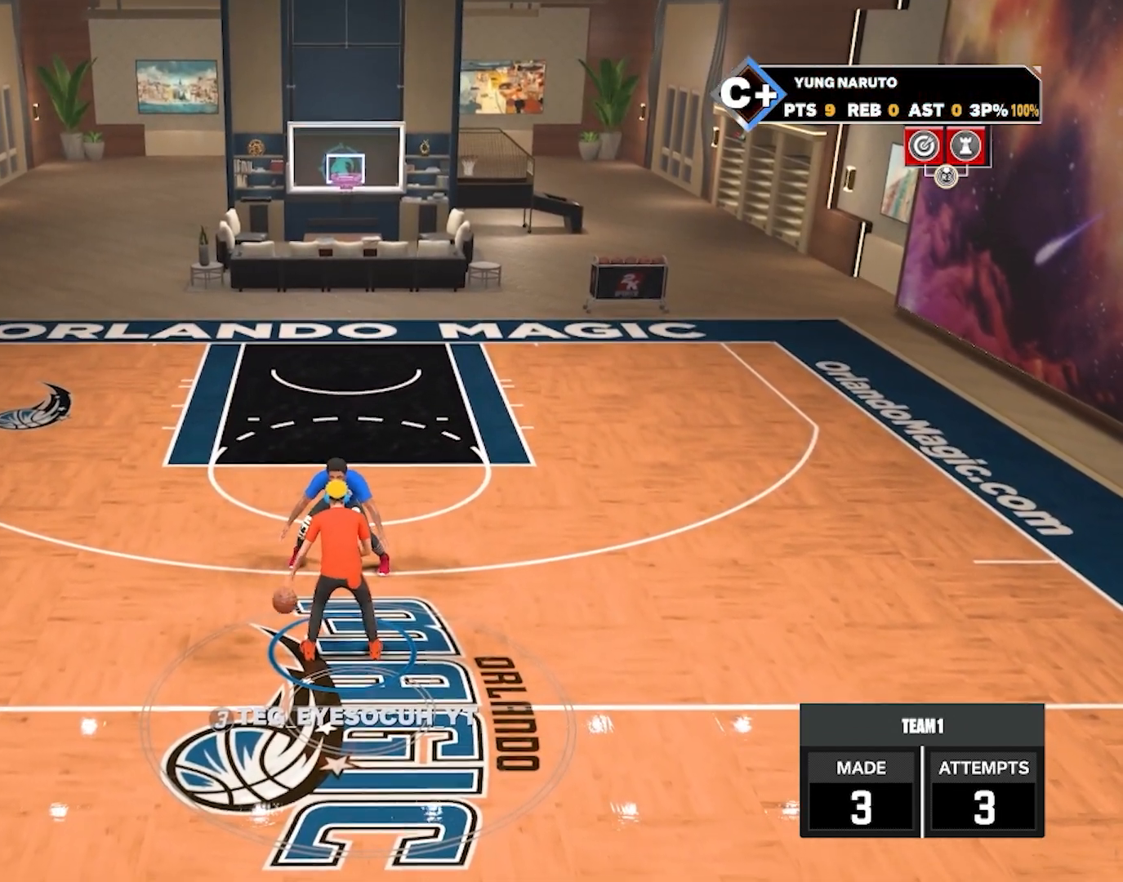
{"buttons": ["R2"], "left_stick": "center", "right_stick": "up", "events": [[17, "right_stick", "center"], [50, "left_stick", "down-left"], [333, "R2", "up"], [333, "left_stick", "center"], [483, "R2", "down"], [483, "right_stick", "up"]]}
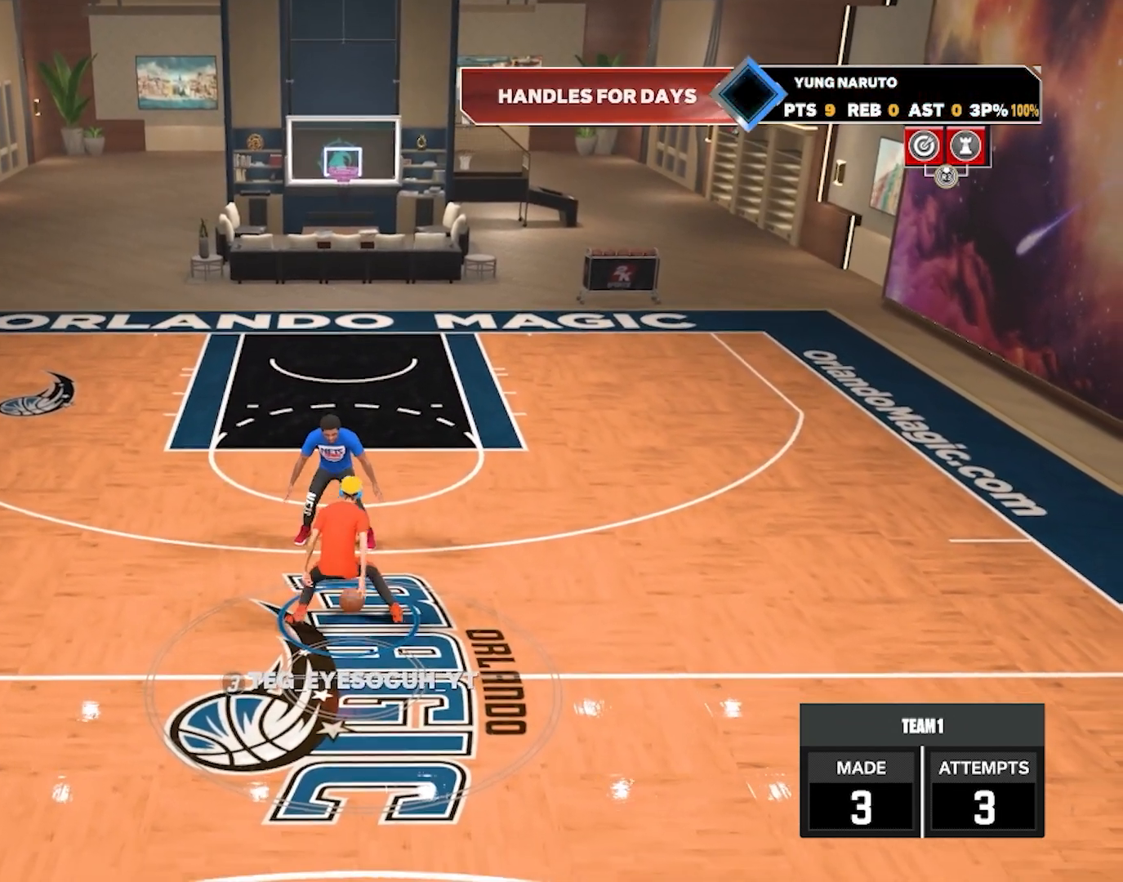
{"buttons": [], "left_stick": "center", "right_stick": "center", "events": [[133, "right_stick", "center"], [183, "left_stick", "up-left"], [200, "R2", "up"], [300, "left_stick", "center"], [367, "right_stick", "up"], [467, "right_stick", "center"]]}
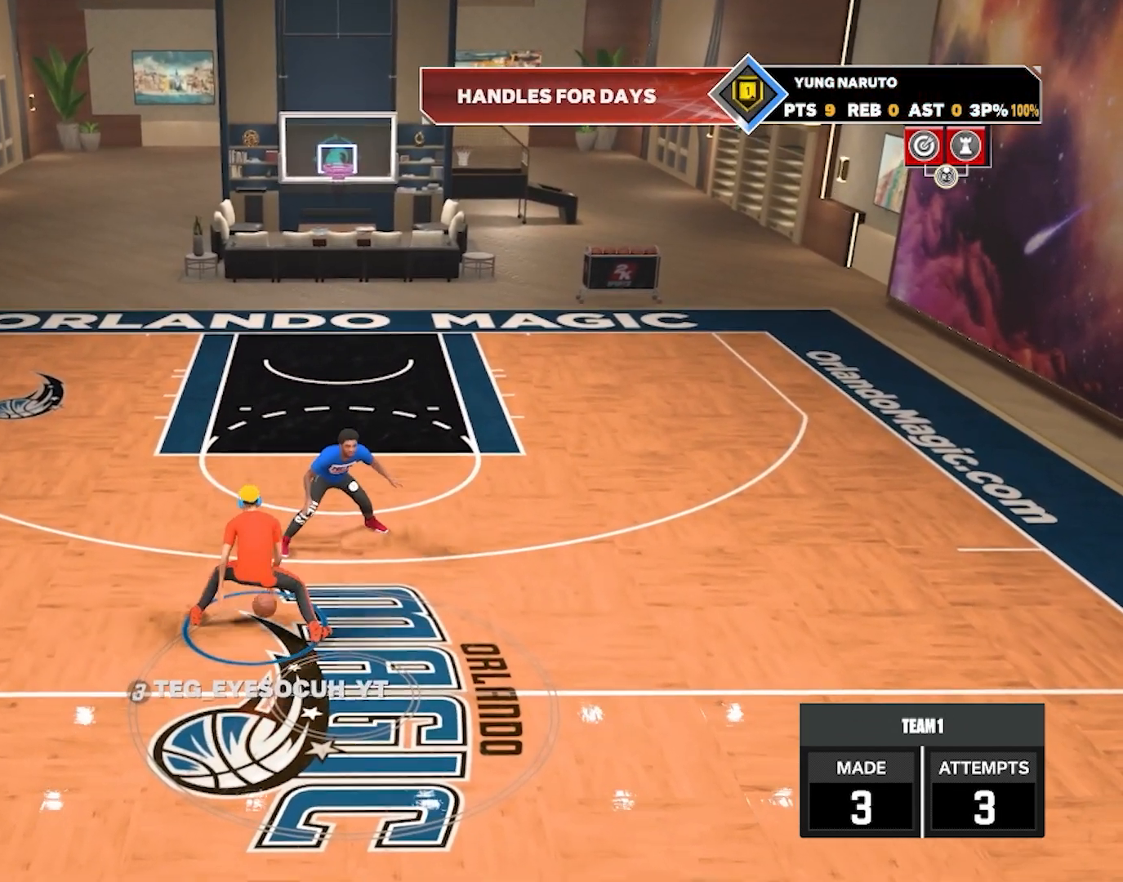
{"buttons": ["R2"], "left_stick": "right", "right_stick": "center", "events": [[133, "R2", "down"], [133, "left_stick", "up-right"], [400, "left_stick", "right"]]}
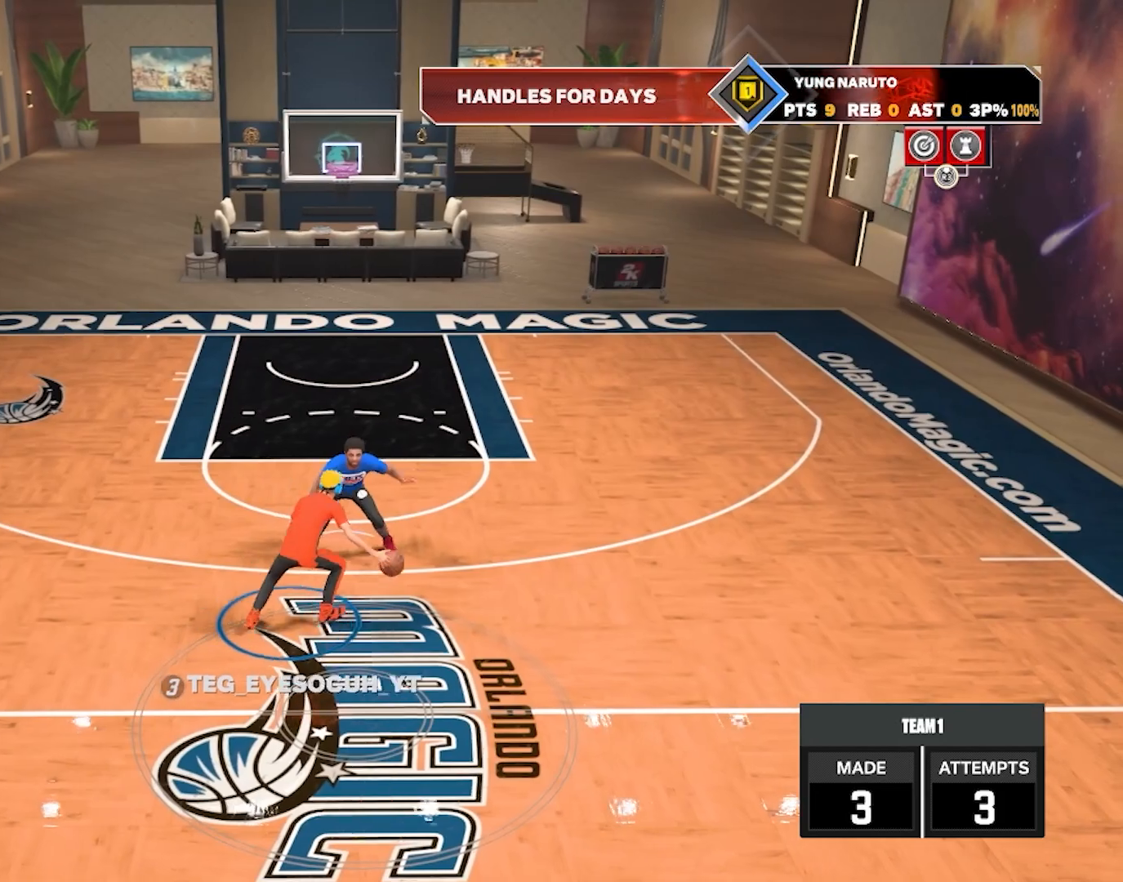
{"buttons": [], "left_stick": "center", "right_stick": "center", "events": [[250, "left_stick", "center"], [267, "R2", "up"]]}
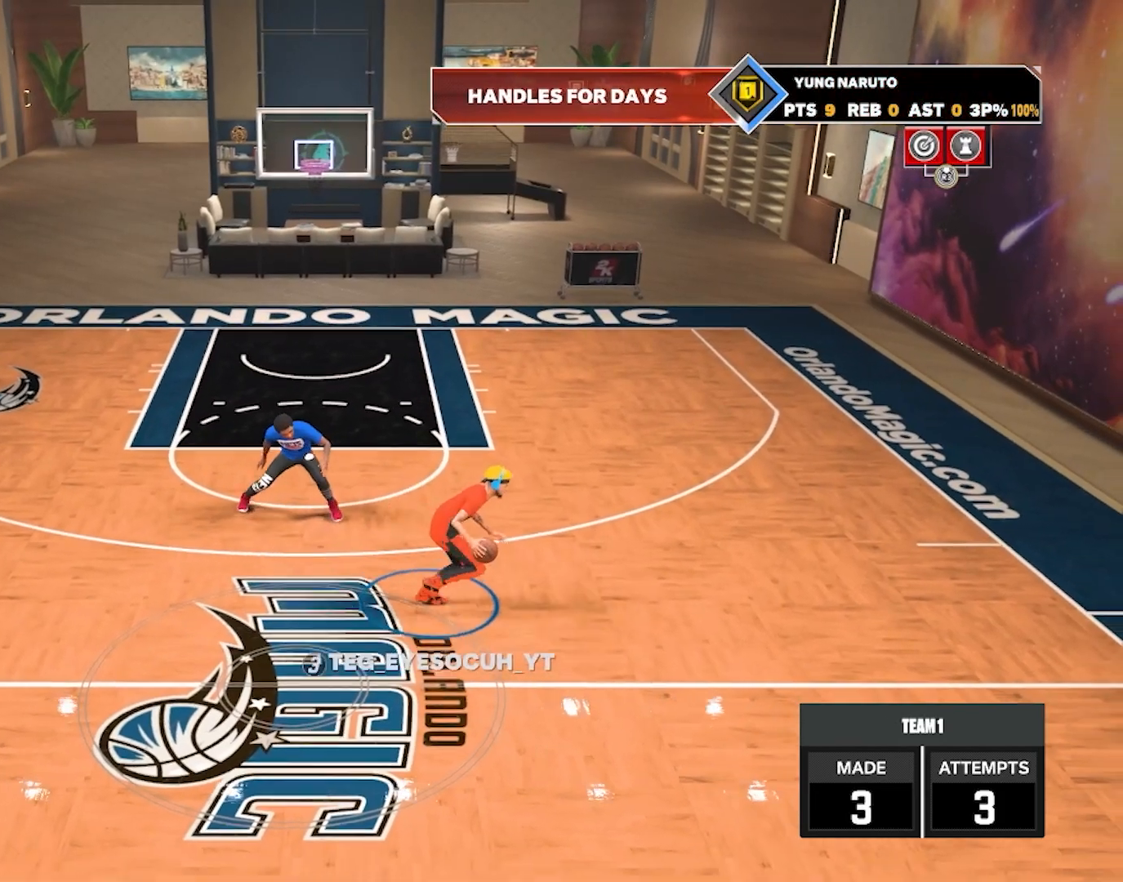
{"buttons": [], "left_stick": "center", "right_stick": "center", "events": []}
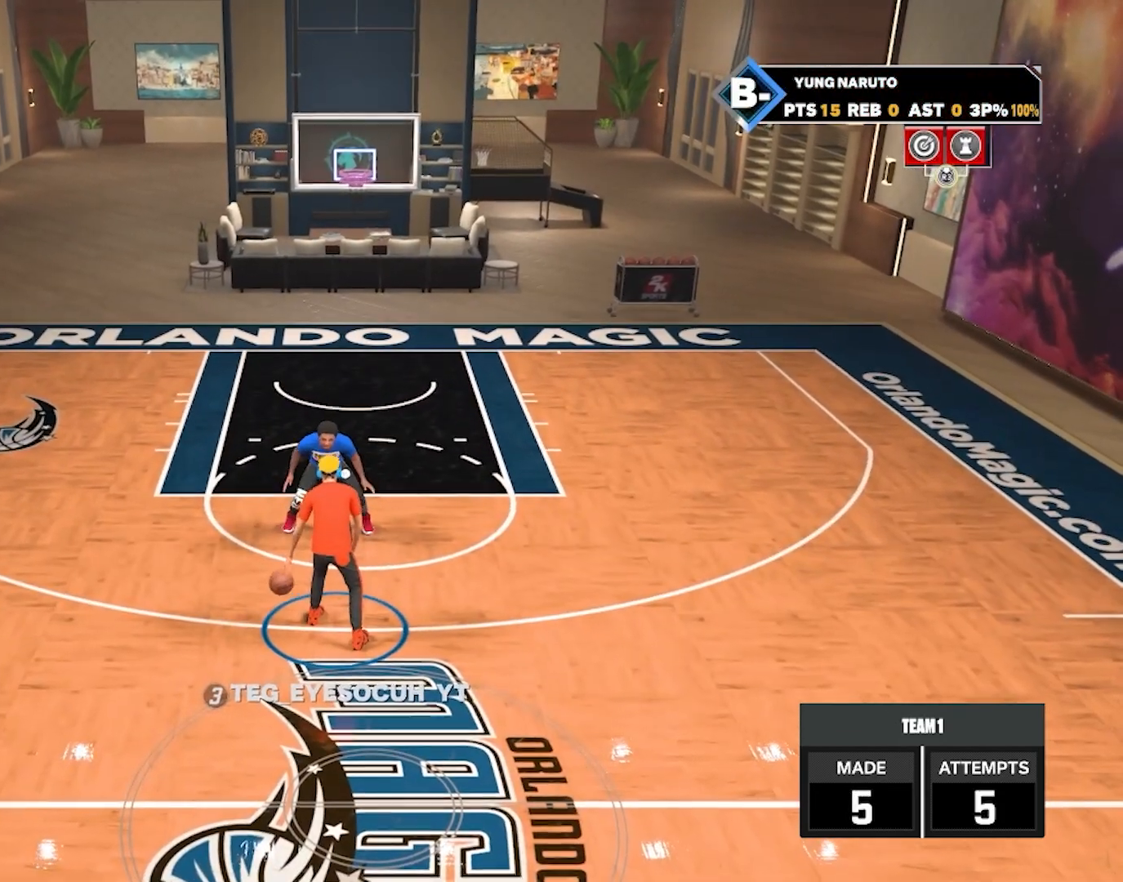
{"buttons": [], "left_stick": "center", "right_stick": "center", "events": []}
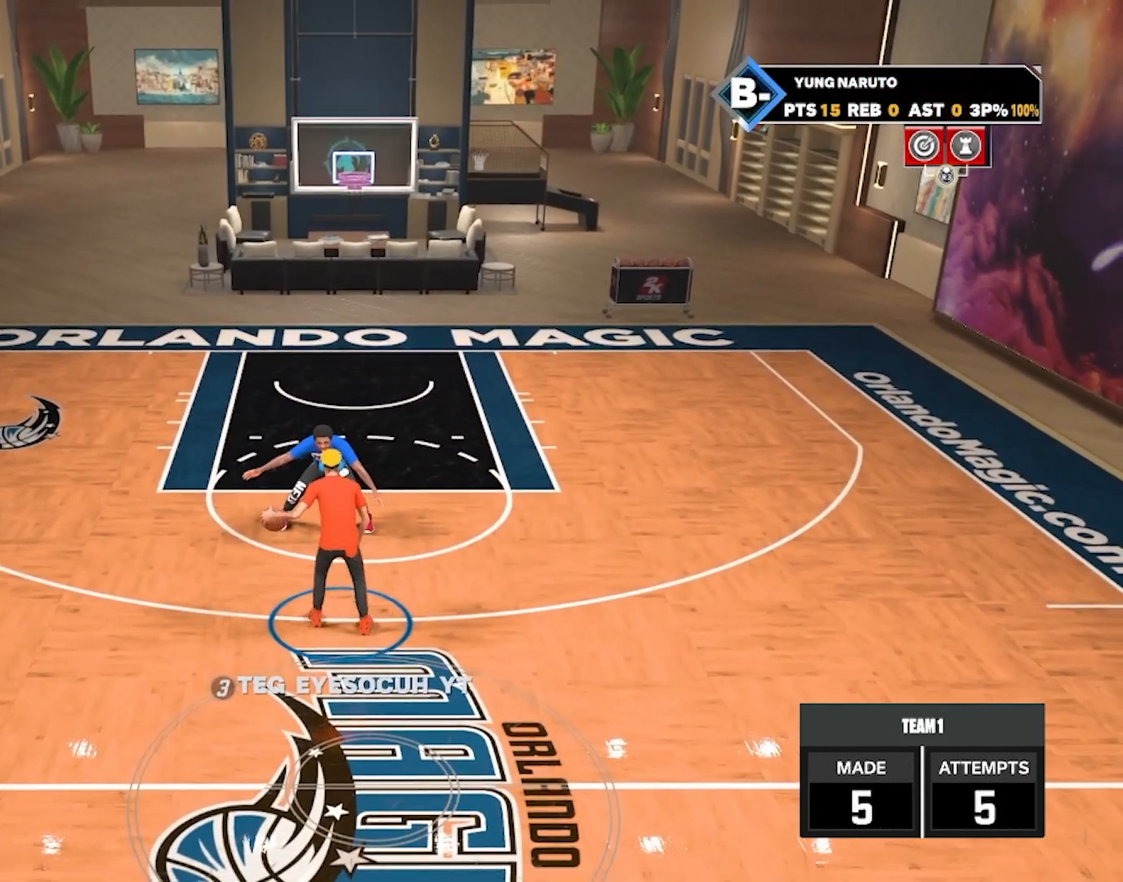
{"buttons": [], "left_stick": "center", "right_stick": "center", "events": []}
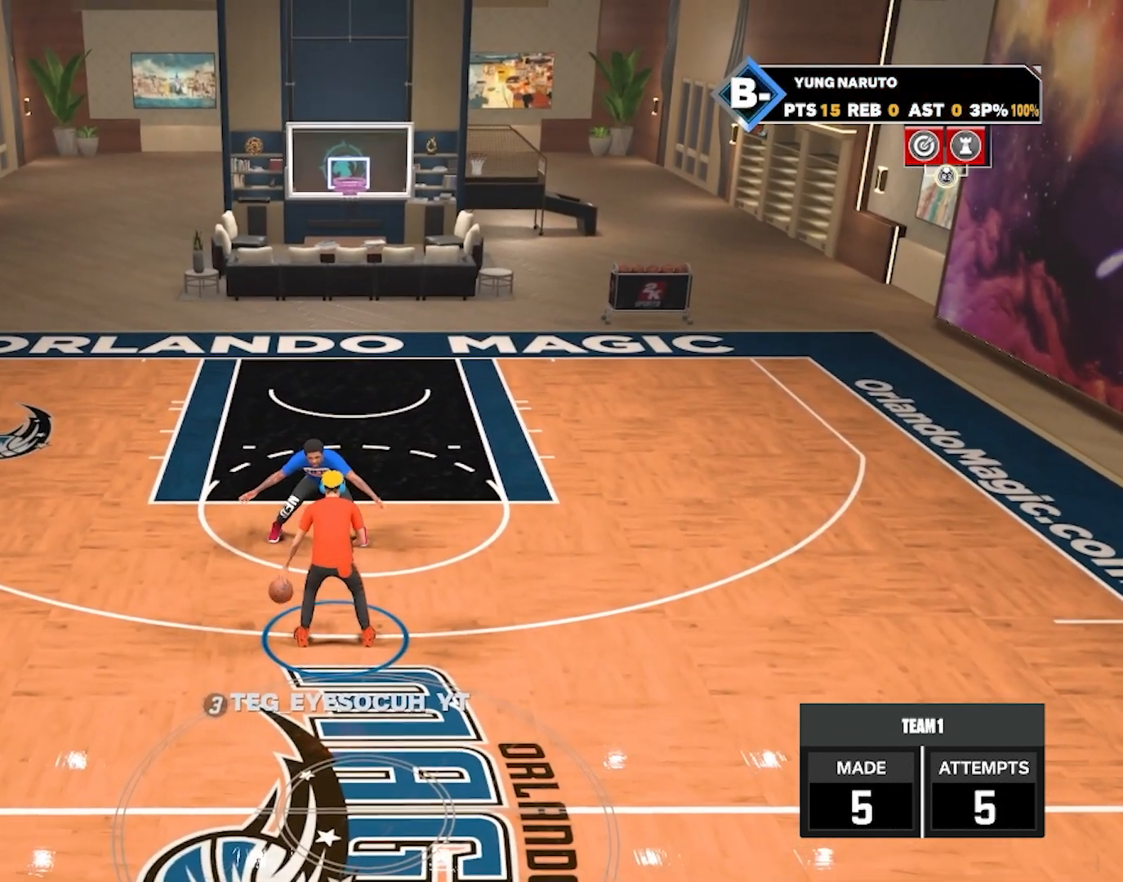
{"buttons": [], "left_stick": "center", "right_stick": "center", "events": []}
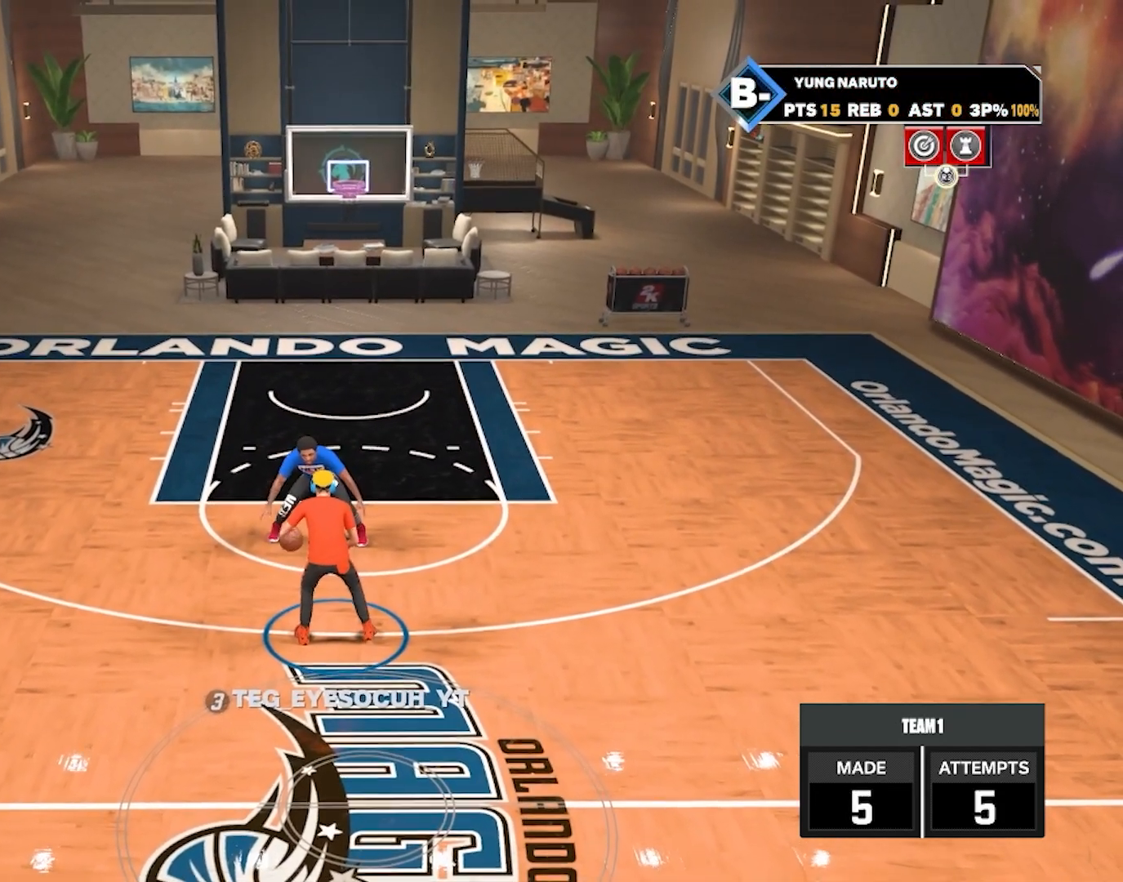
{"buttons": [], "left_stick": "center", "right_stick": "center", "events": []}
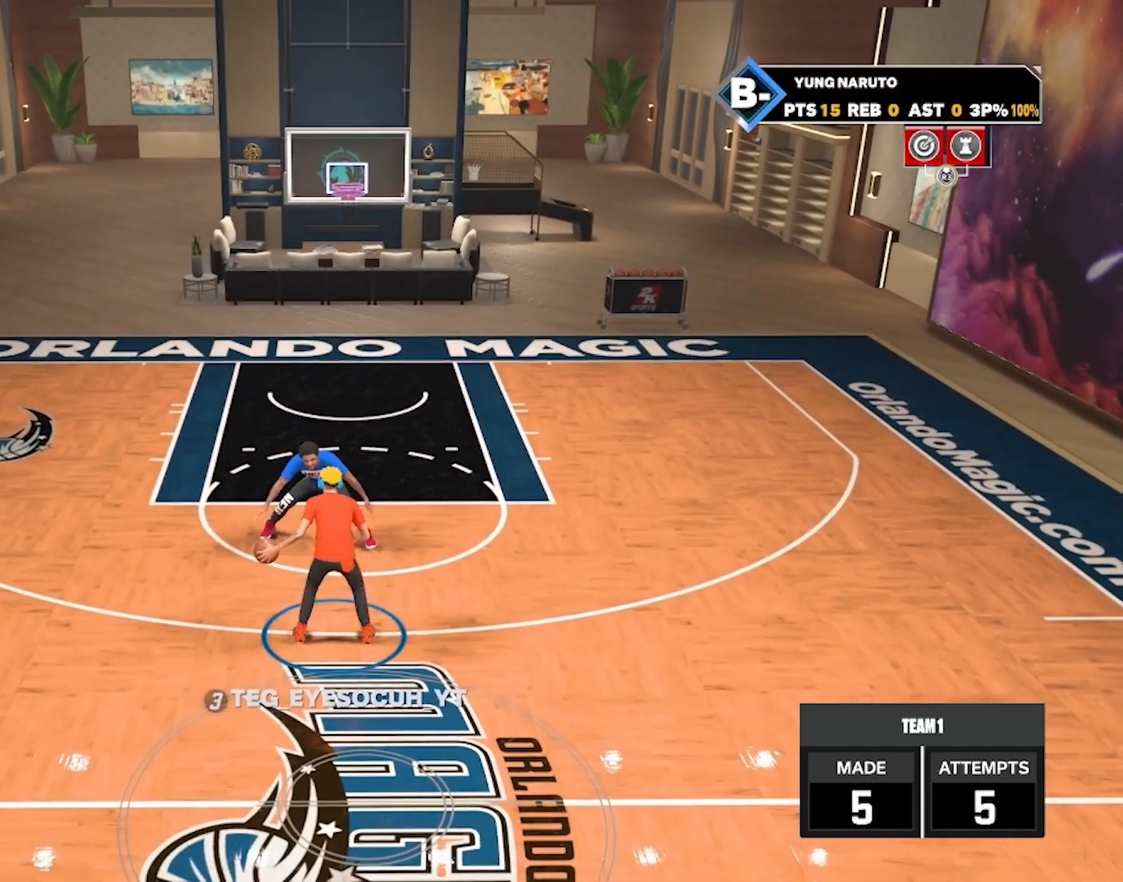
{"buttons": [], "left_stick": "center", "right_stick": "center", "events": []}
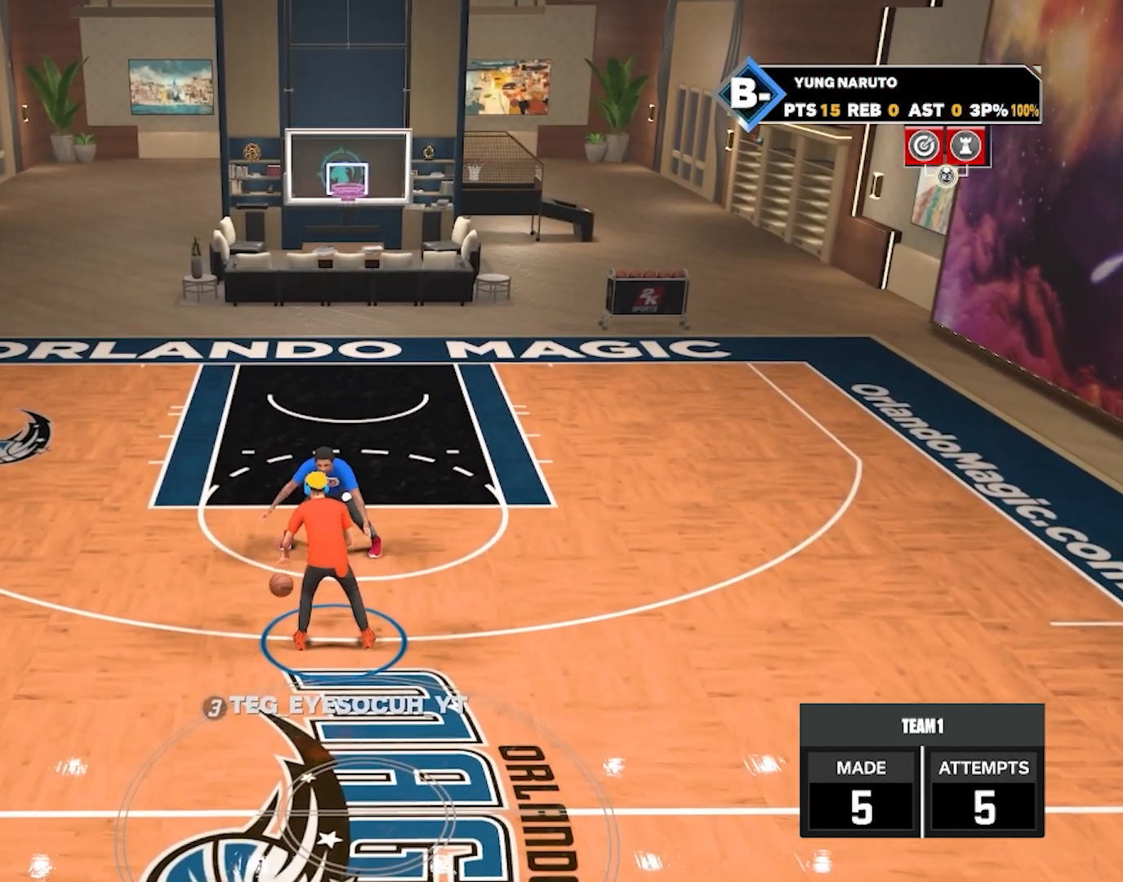
{"buttons": [], "left_stick": "down", "right_stick": "center", "events": [[433, "left_stick", "down"]]}
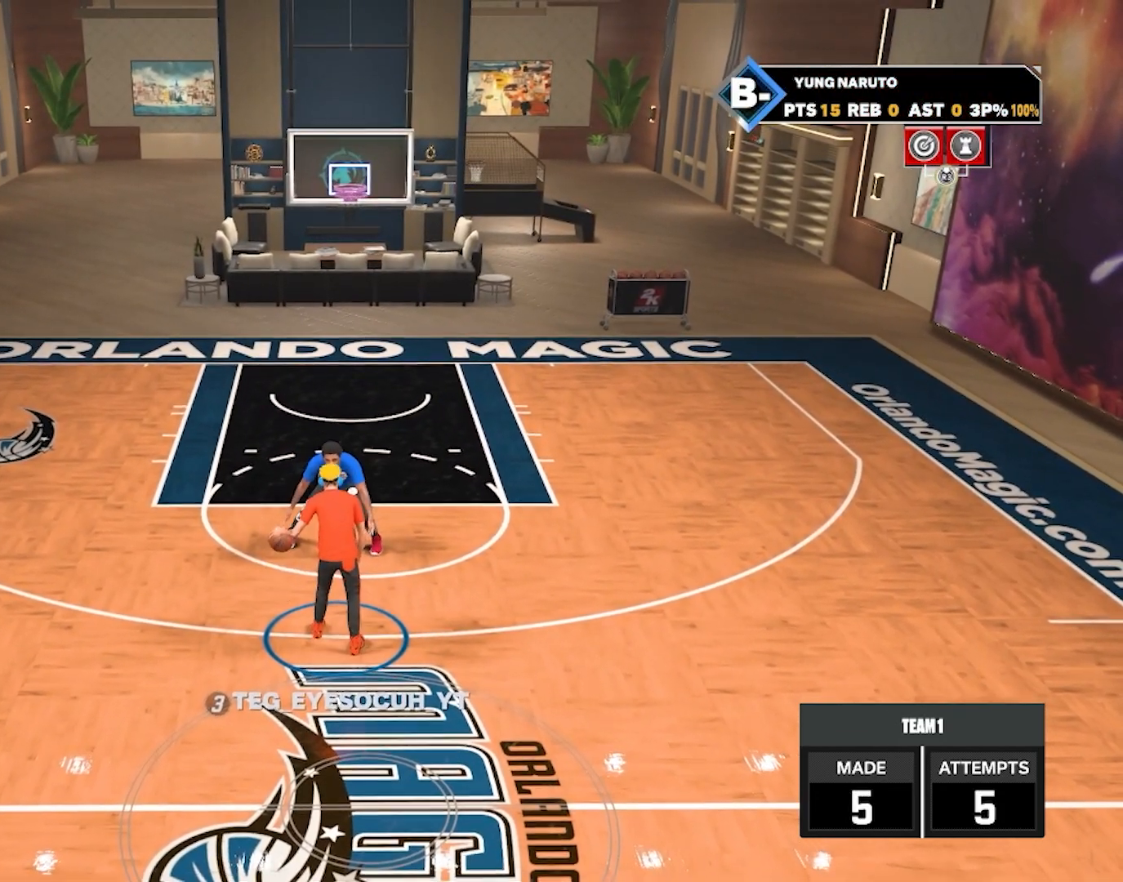
{"buttons": [], "left_stick": "down", "right_stick": "center", "events": []}
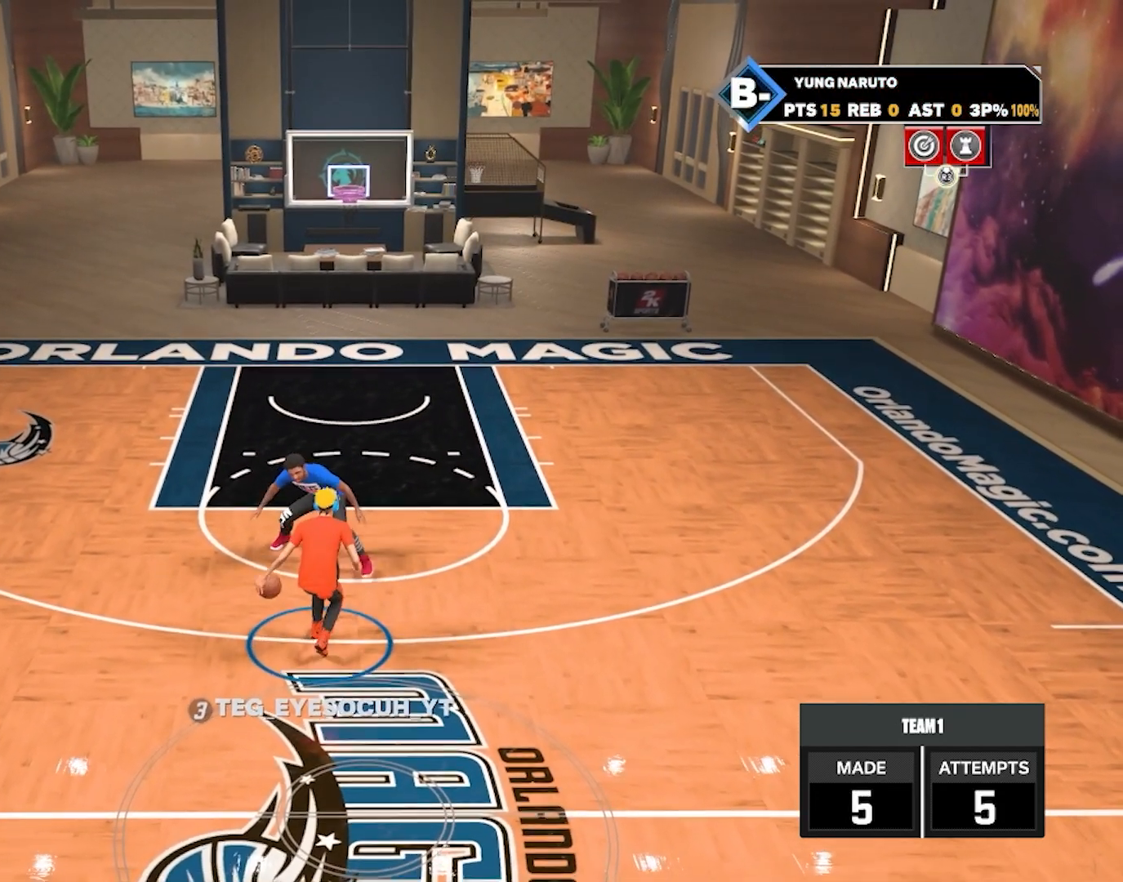
{"buttons": [], "left_stick": "center", "right_stick": "center", "events": [[250, "left_stick", "center"]]}
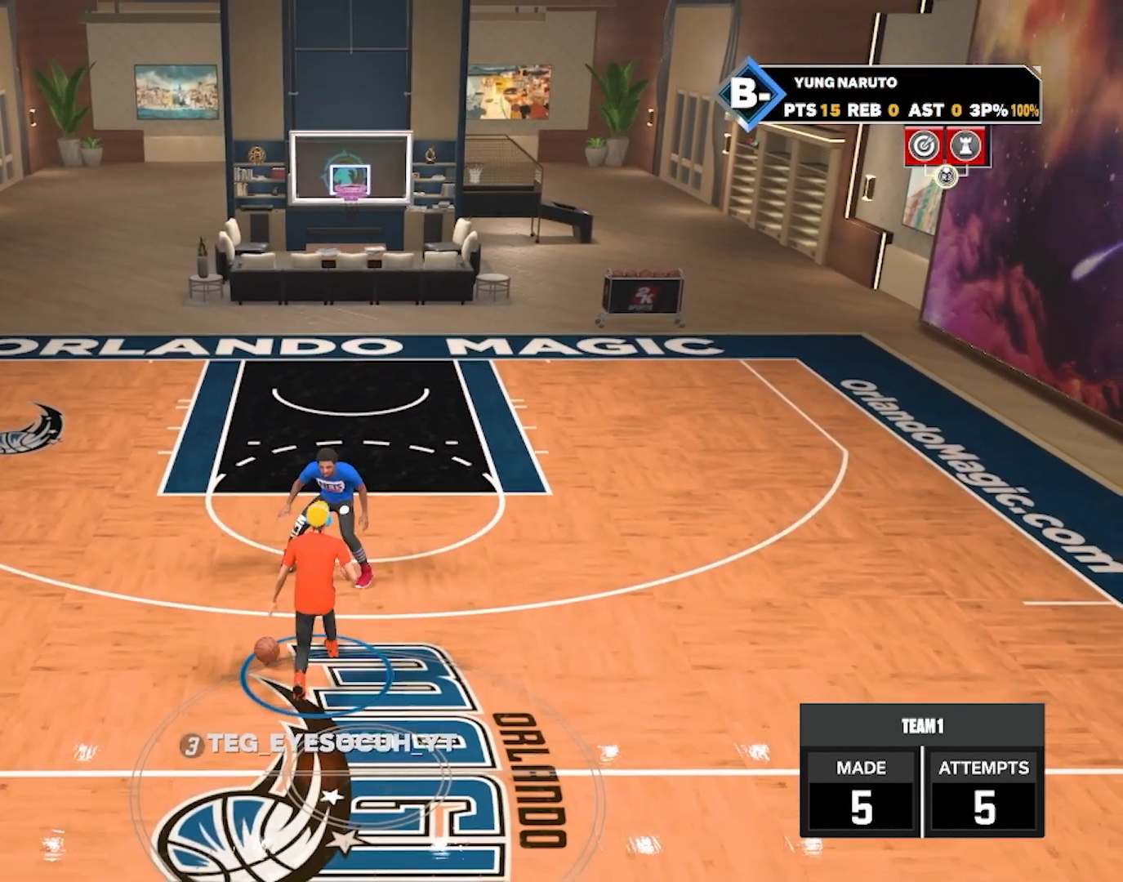
{"buttons": ["R2"], "left_stick": "center", "right_stick": "center", "events": [[383, "R2", "down"], [383, "right_stick", "up"], [500, "right_stick", "center"]]}
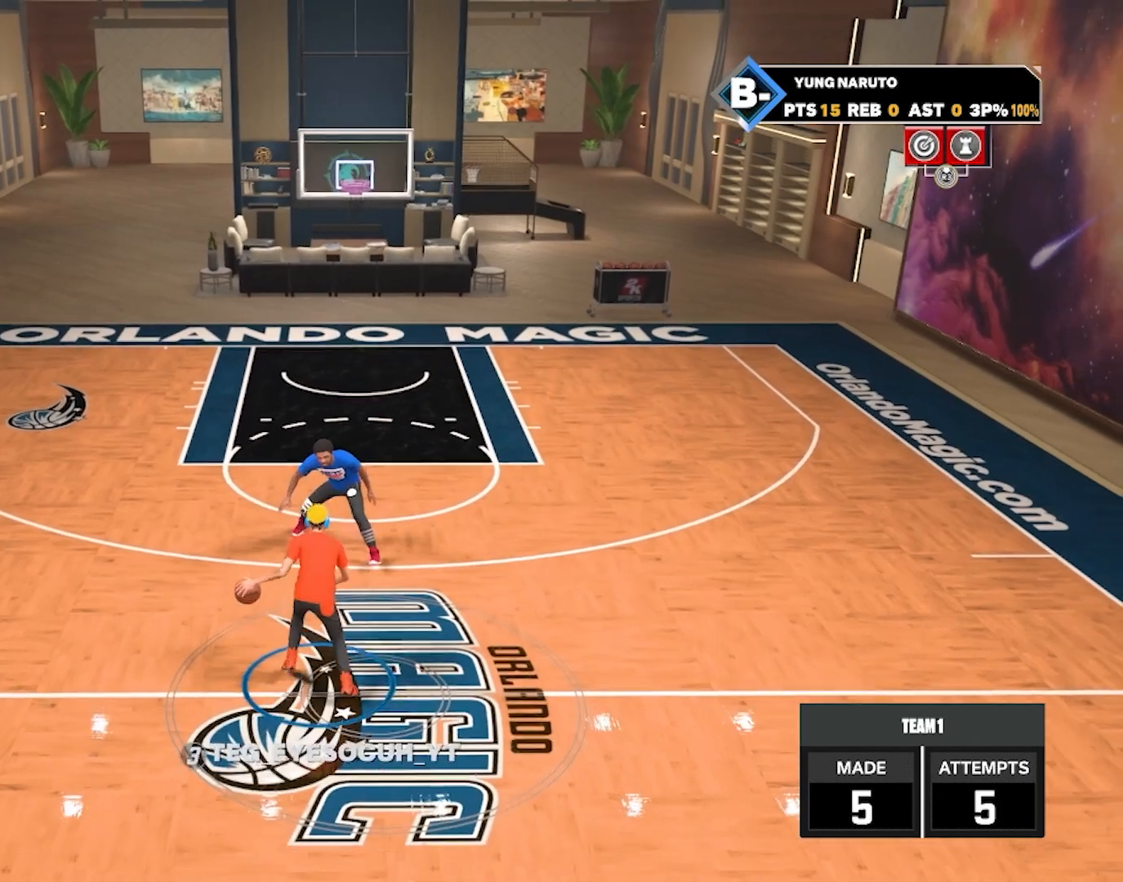
{"buttons": [], "left_stick": "center", "right_stick": "left", "events": [[150, "R2", "up"], [400, "right_stick", "left"]]}
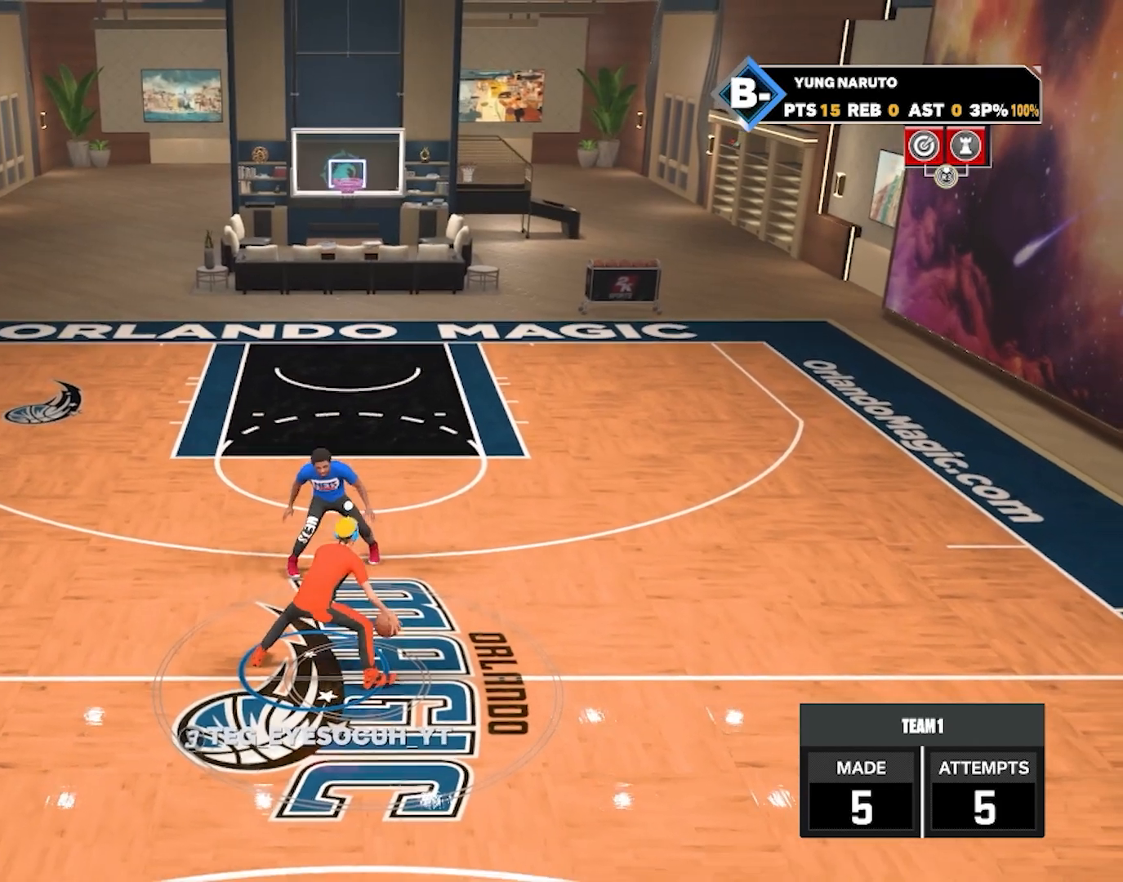
{"buttons": [], "left_stick": "center", "right_stick": "up-left", "events": [[17, "right_stick", "center"], [150, "R2", "down"], [167, "right_stick", "up"], [300, "right_stick", "center"], [333, "left_stick", "up-right"], [350, "R2", "up"], [433, "left_stick", "center"], [467, "right_stick", "up-left"]]}
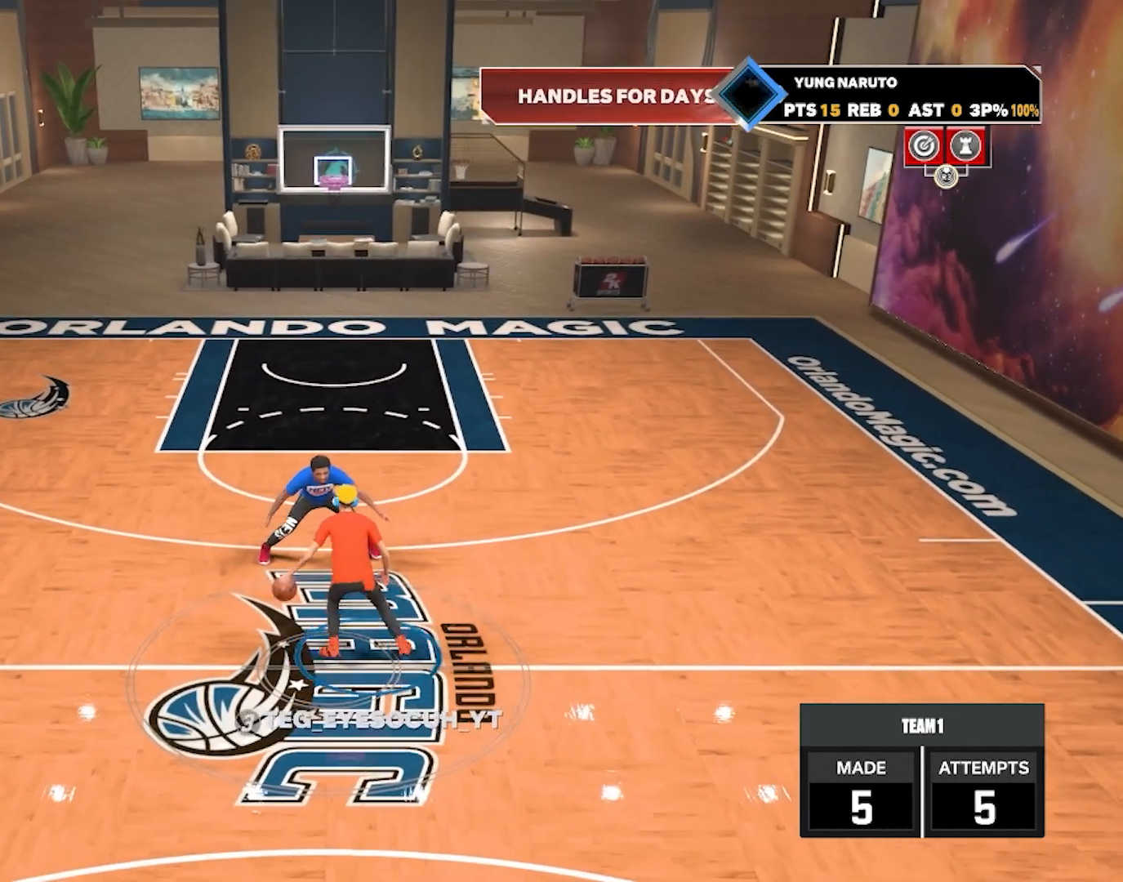
{"buttons": [], "left_stick": "center", "right_stick": "center", "events": [[17, "R2", "down"], [83, "right_stick", "center"], [167, "left_stick", "up-left"], [183, "R2", "up"], [283, "left_stick", "center"], [333, "right_stick", "up-right"], [433, "right_stick", "center"]]}
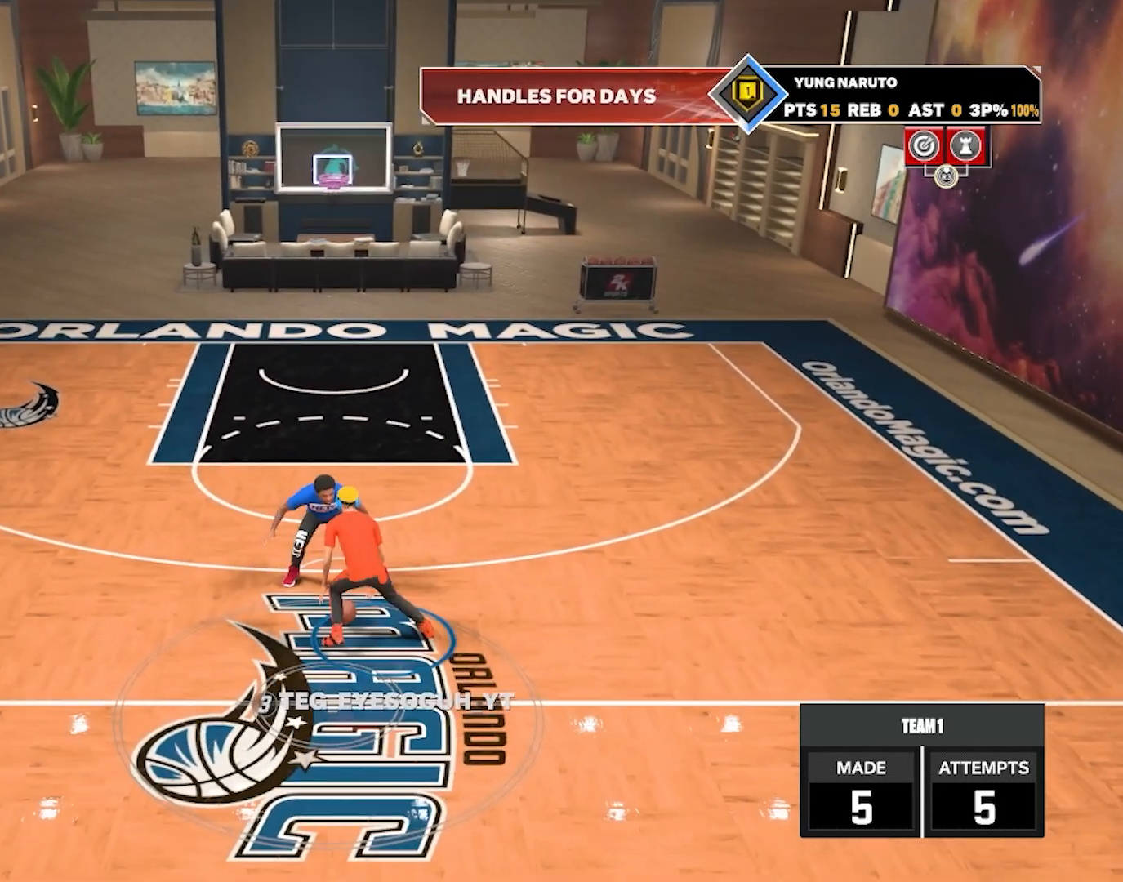
{"buttons": [], "left_stick": "center", "right_stick": "center", "events": [[83, "right_stick", "up-left"], [100, "R2", "down"], [217, "right_stick", "center"], [250, "left_stick", "up-right"], [317, "R2", "up"], [400, "left_stick", "center"]]}
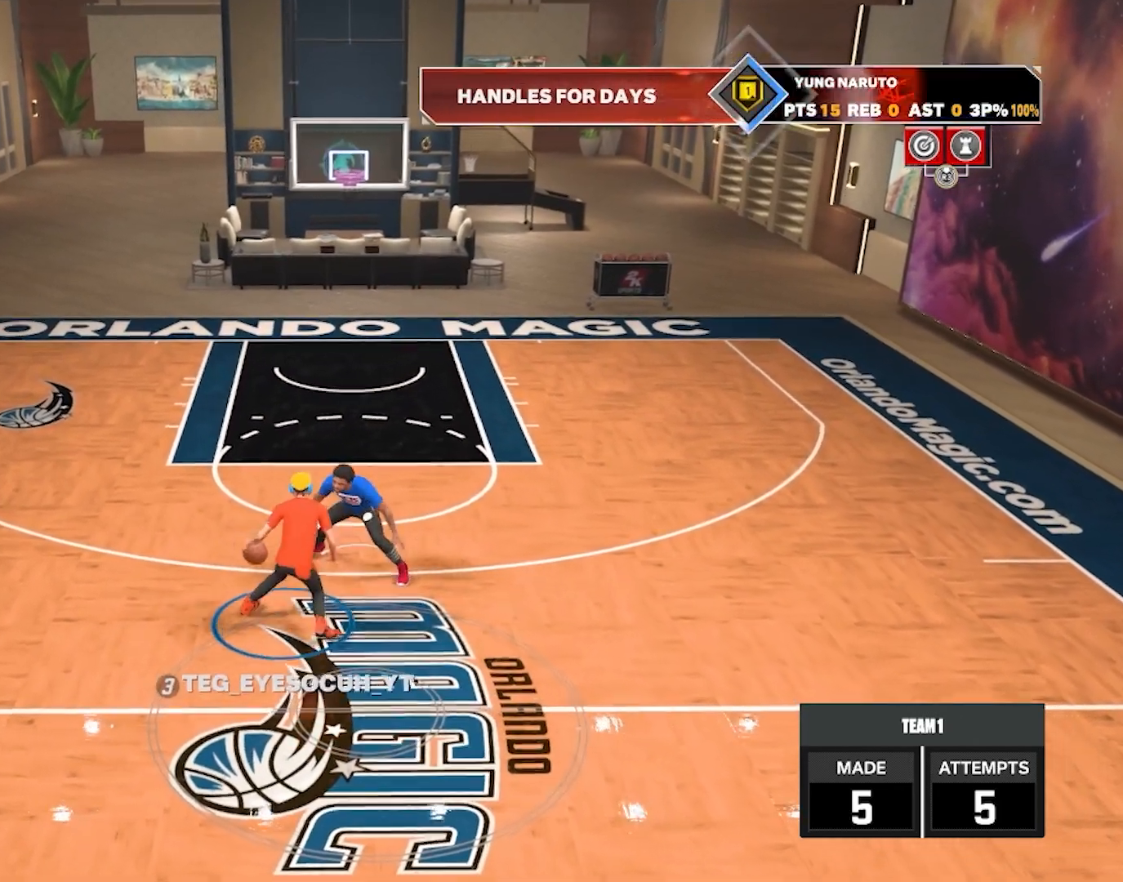
{"buttons": [], "left_stick": "center", "right_stick": "center", "events": [[33, "right_stick", "down-right"], [100, "R2", "down"], [183, "right_stick", "center"], [200, "left_stick", "down-left"], [433, "R2", "up"], [483, "left_stick", "center"]]}
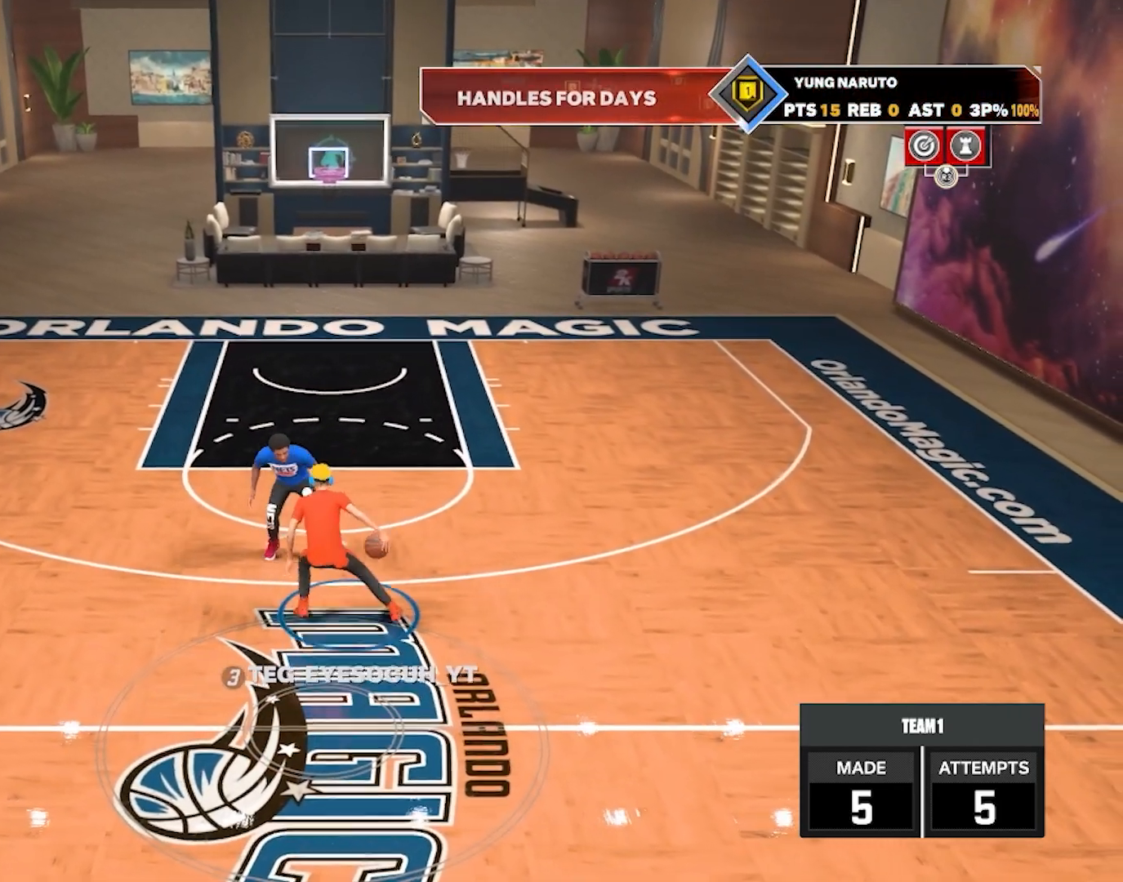
{"buttons": [], "left_stick": "center", "right_stick": "center", "events": []}
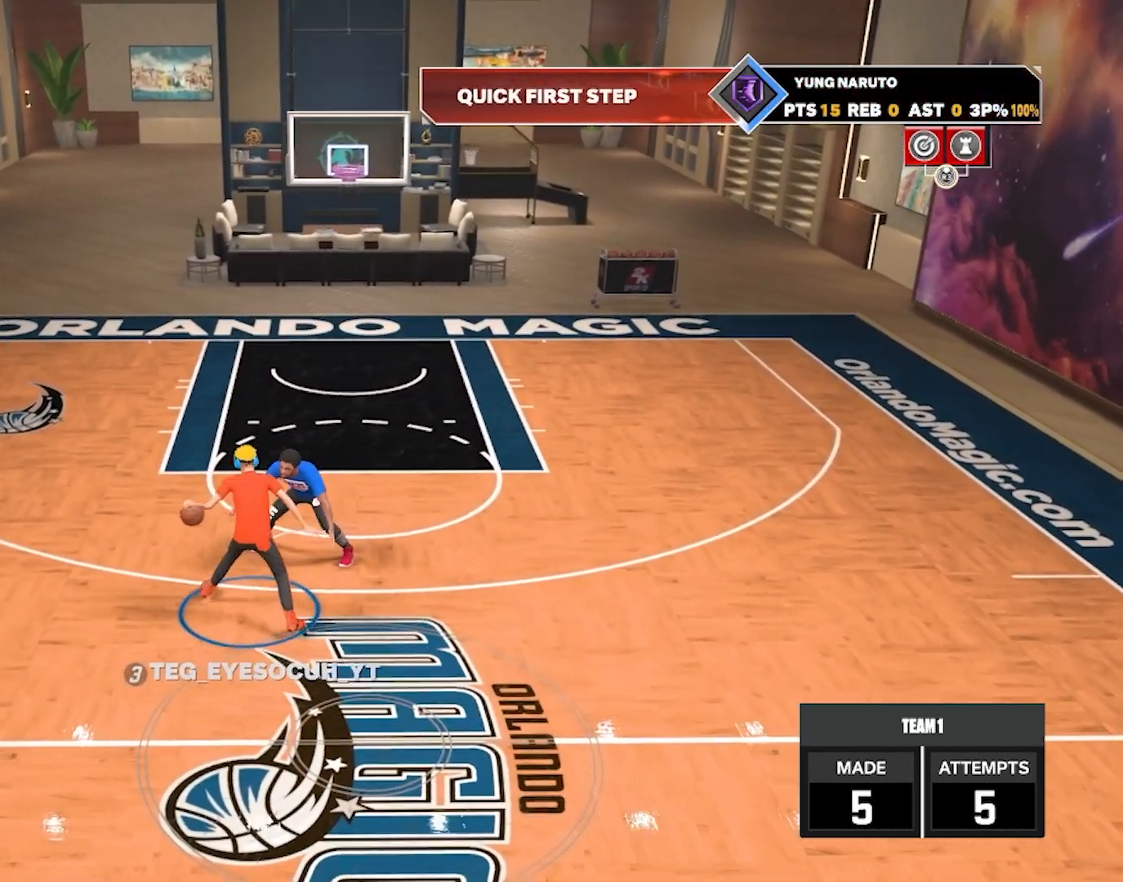
{"buttons": ["R2"], "left_stick": "down", "right_stick": "center", "events": [[50, "R2", "down"], [50, "right_stick", "up"], [183, "right_stick", "center"], [250, "left_stick", "down"]]}
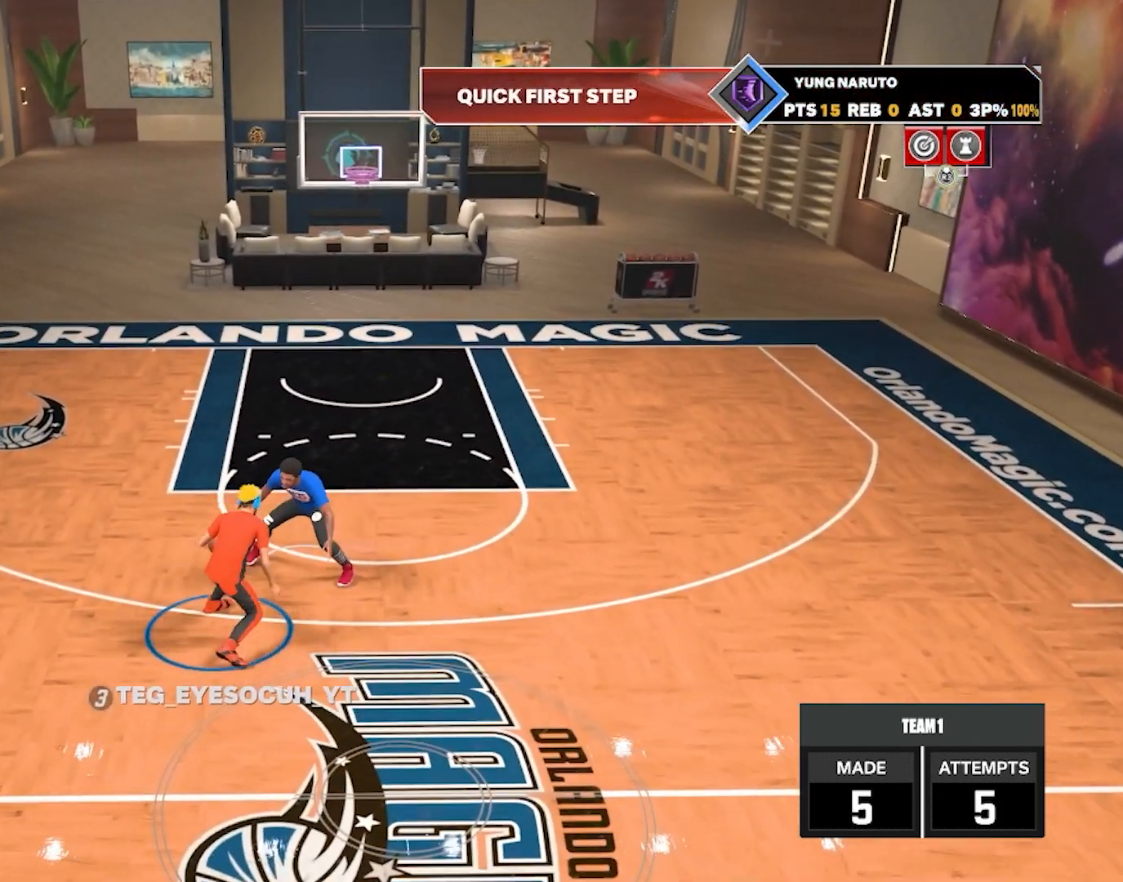
{"buttons": [], "left_stick": "center", "right_stick": "center", "events": [[83, "R2", "up"], [83, "left_stick", "center"]]}
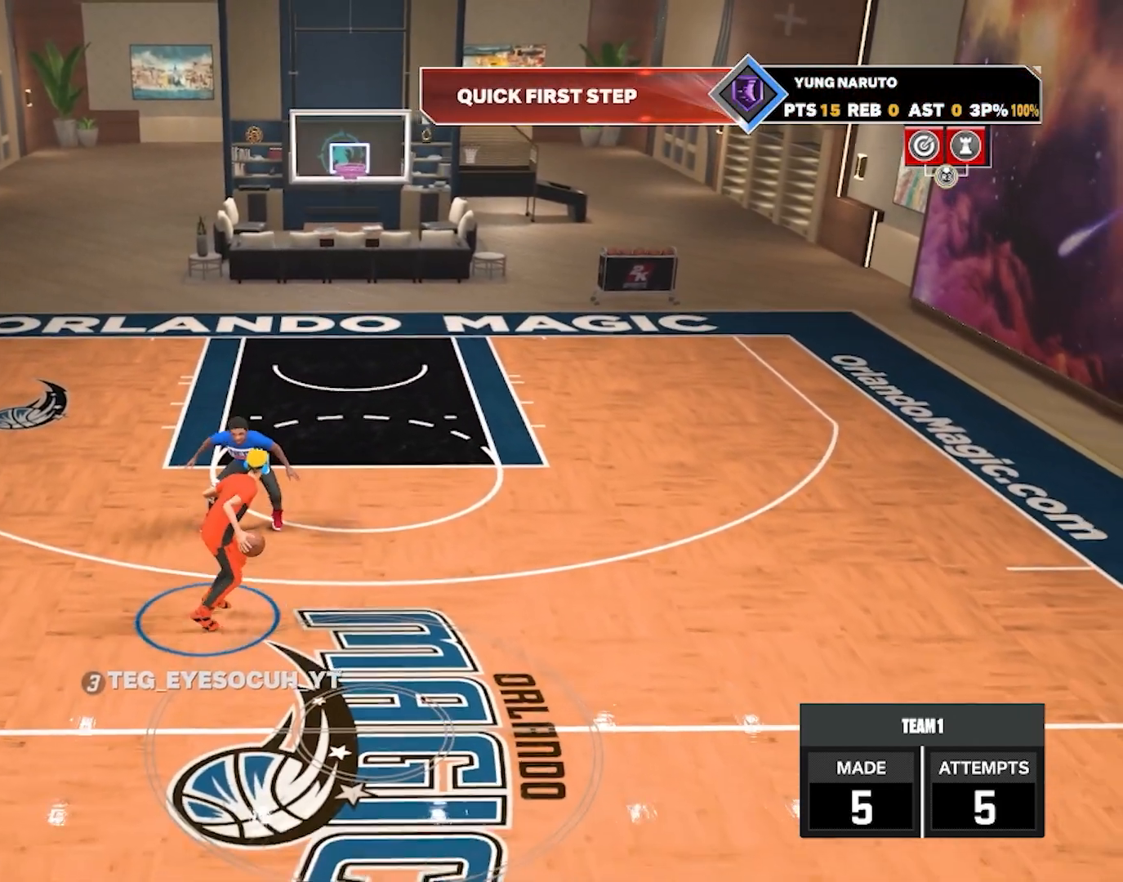
{"buttons": [], "left_stick": "center", "right_stick": "center", "events": [[117, "left_stick", "right"], [483, "left_stick", "center"]]}